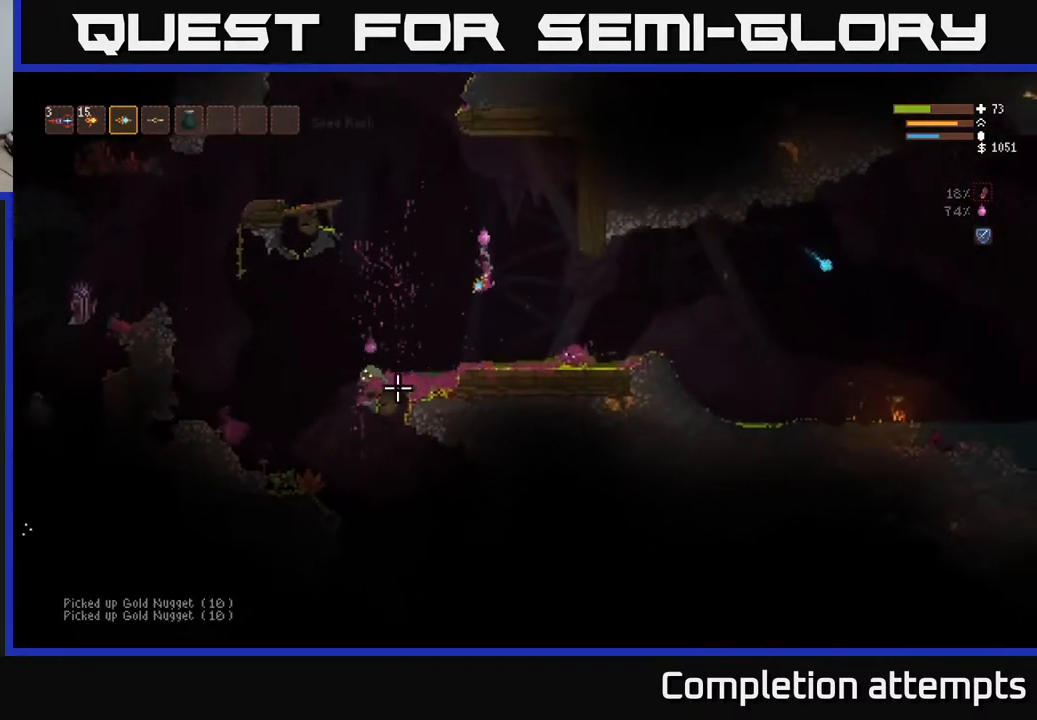
Gameplay with a controller (Xbox layout); each line is a JSON object with the inputs held at the frame after it. "events" lists button and stick changes between this image and that frame as [ms after this image, input, new state], when the widget could be followed in between.
{"buttons": [], "left_stick": "right", "right_stick": "left", "events": [[117, "L2", "down"], [233, "R2", "down"], [267, "right_stick", "left"], [317, "L2", "up"], [367, "R2", "up"]]}
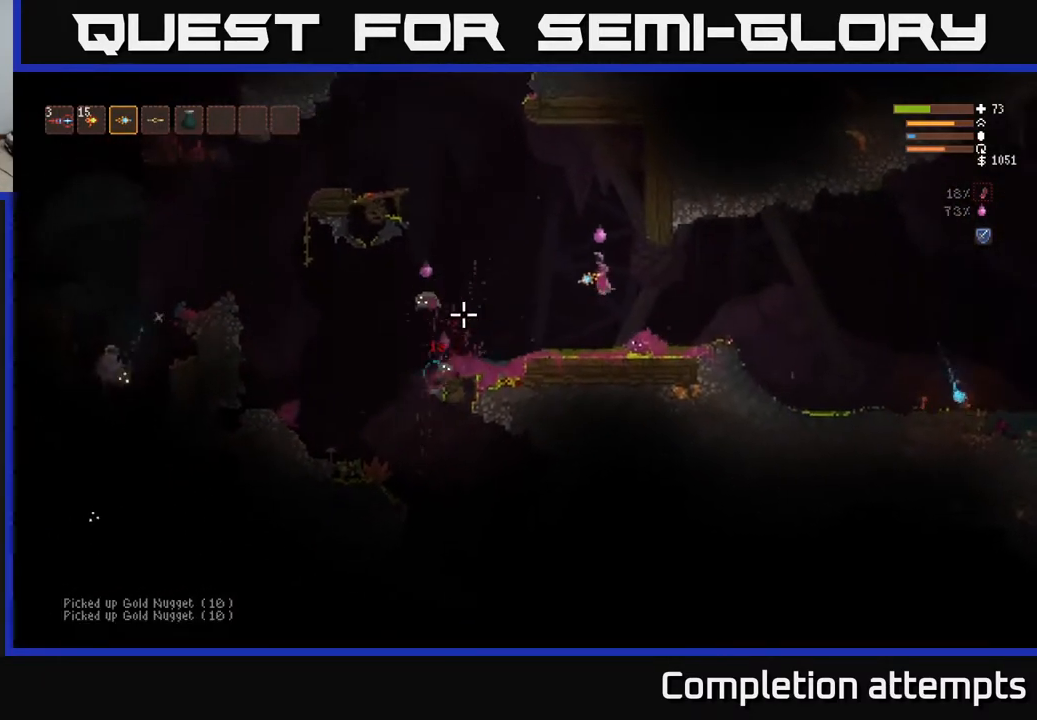
{"buttons": [], "left_stick": "right", "right_stick": "left", "events": [[133, "L2", "down"], [267, "L2", "up"]]}
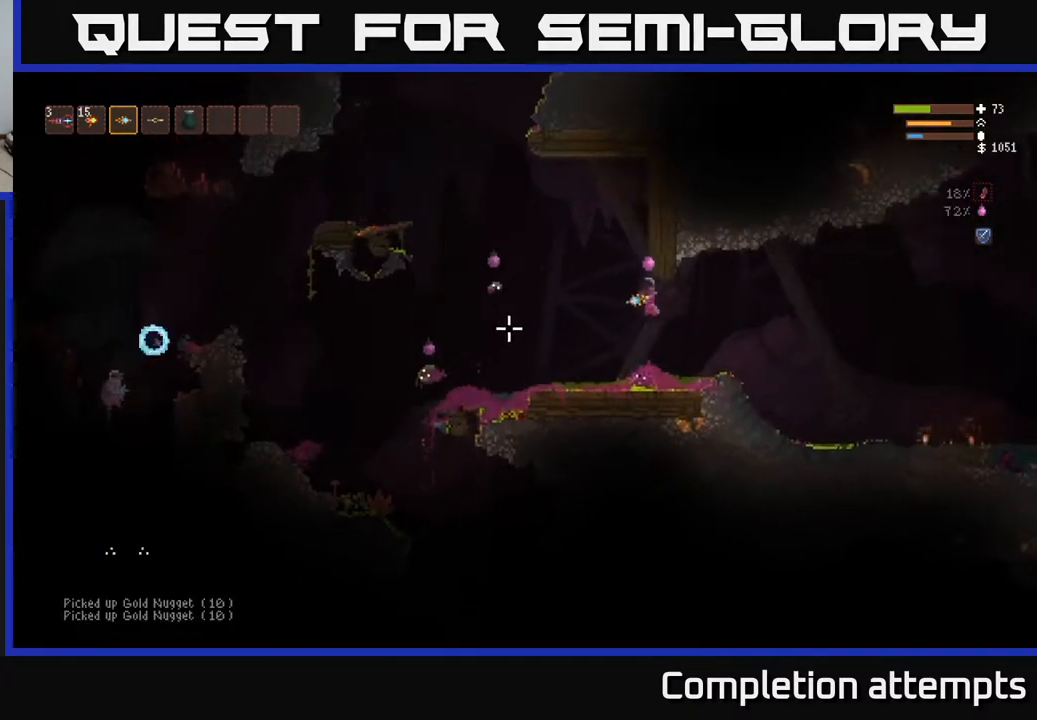
{"buttons": [], "left_stick": "right", "right_stick": "left", "events": [[133, "L2", "down"], [250, "L2", "up"]]}
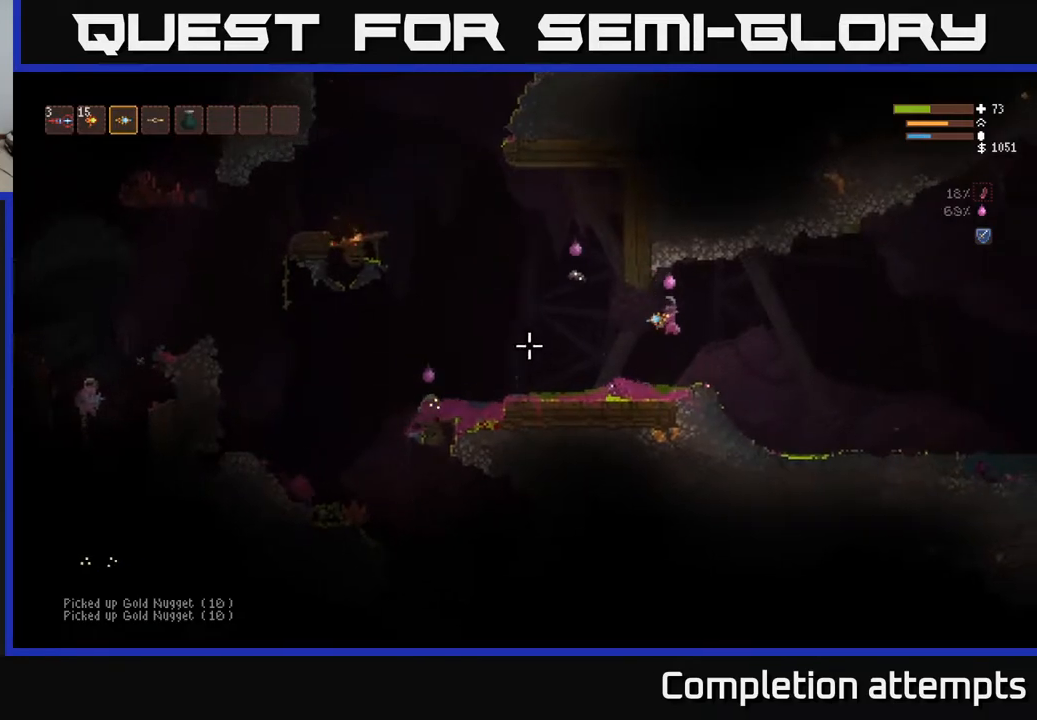
{"buttons": [], "left_stick": "center", "right_stick": "down-left", "events": [[67, "L2", "down"], [200, "L2", "up"], [250, "right_stick", "down-left"], [333, "R2", "down"], [333, "left_stick", "center"], [450, "R2", "up"]]}
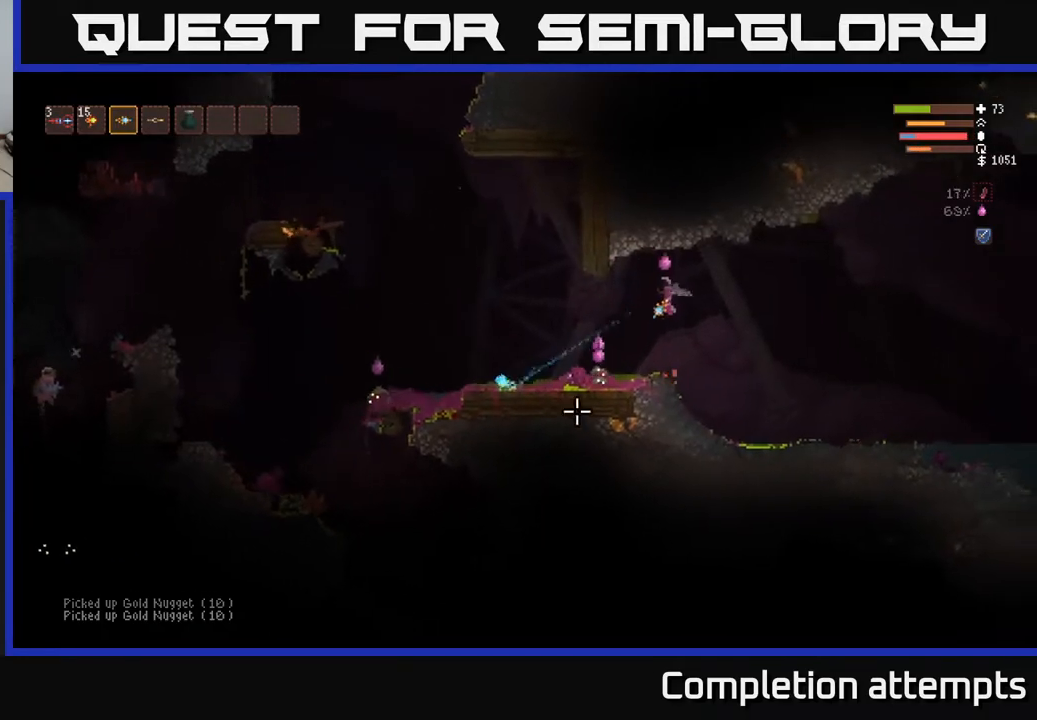
{"buttons": [], "left_stick": "center", "right_stick": "left", "events": [[33, "left_stick", "left"], [183, "left_stick", "center"], [300, "right_stick", "left"]]}
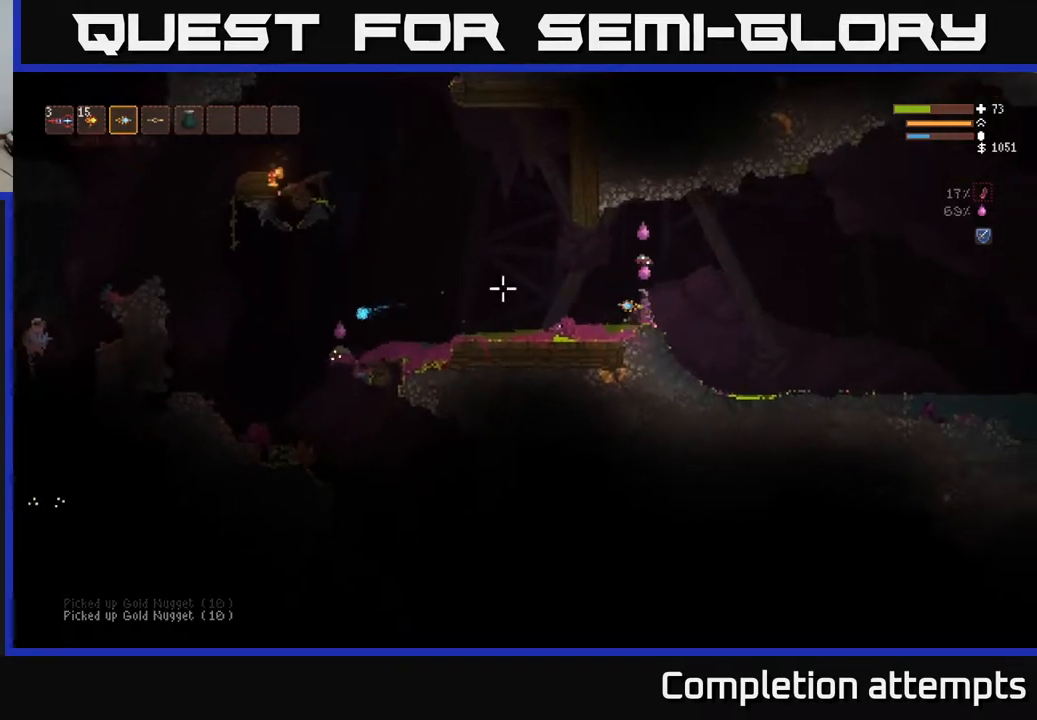
{"buttons": [], "left_stick": "center", "right_stick": "down-right", "events": [[67, "right_stick", "up"], [167, "right_stick", "right"], [300, "right_stick", "down-right"], [317, "R2", "down"], [433, "R2", "up"]]}
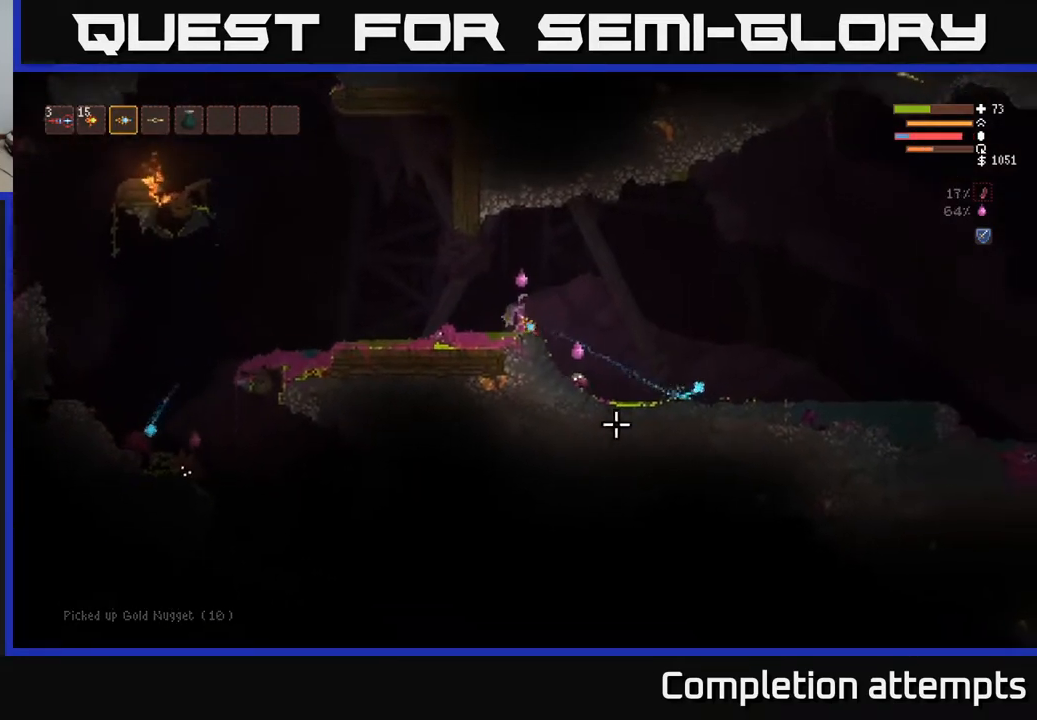
{"buttons": [], "left_stick": "center", "right_stick": "down-right", "events": []}
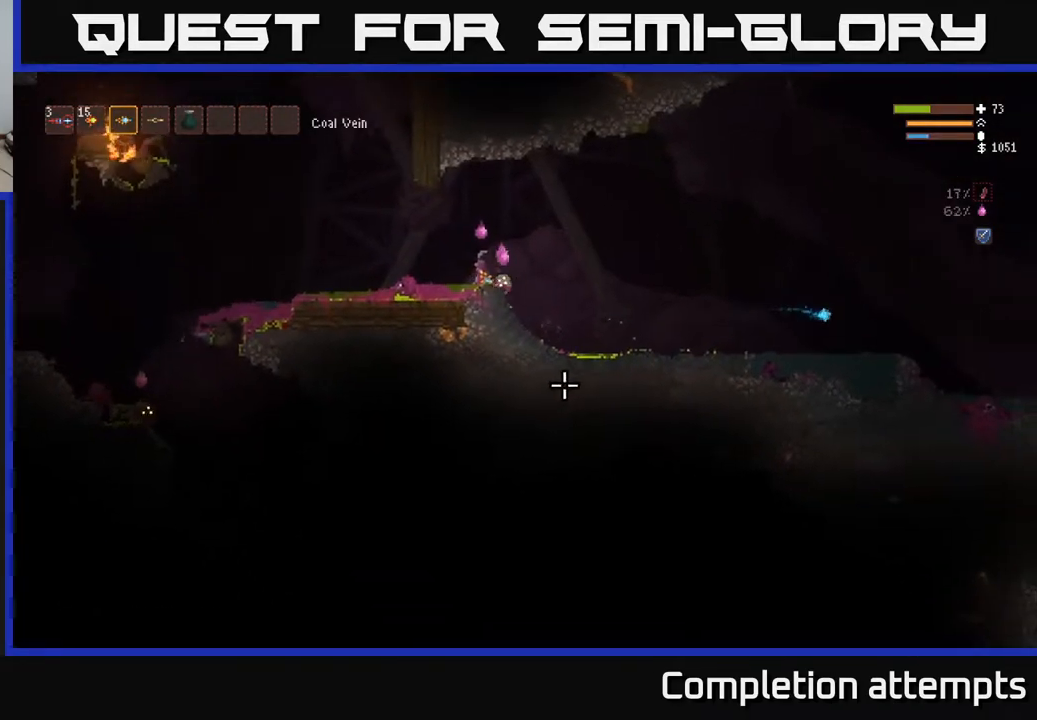
{"buttons": [], "left_stick": "center", "right_stick": "right", "events": [[183, "R2", "down"], [250, "right_stick", "right"], [267, "R2", "up"]]}
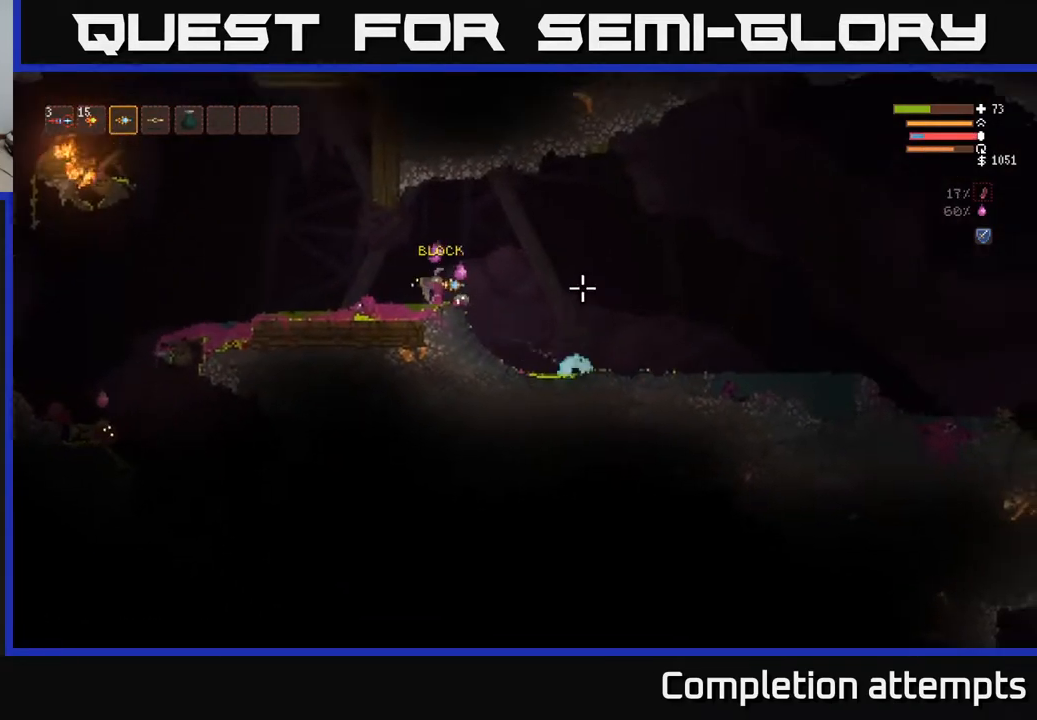
{"buttons": ["R1"], "left_stick": "center", "right_stick": "right", "events": [[433, "R1", "down"]]}
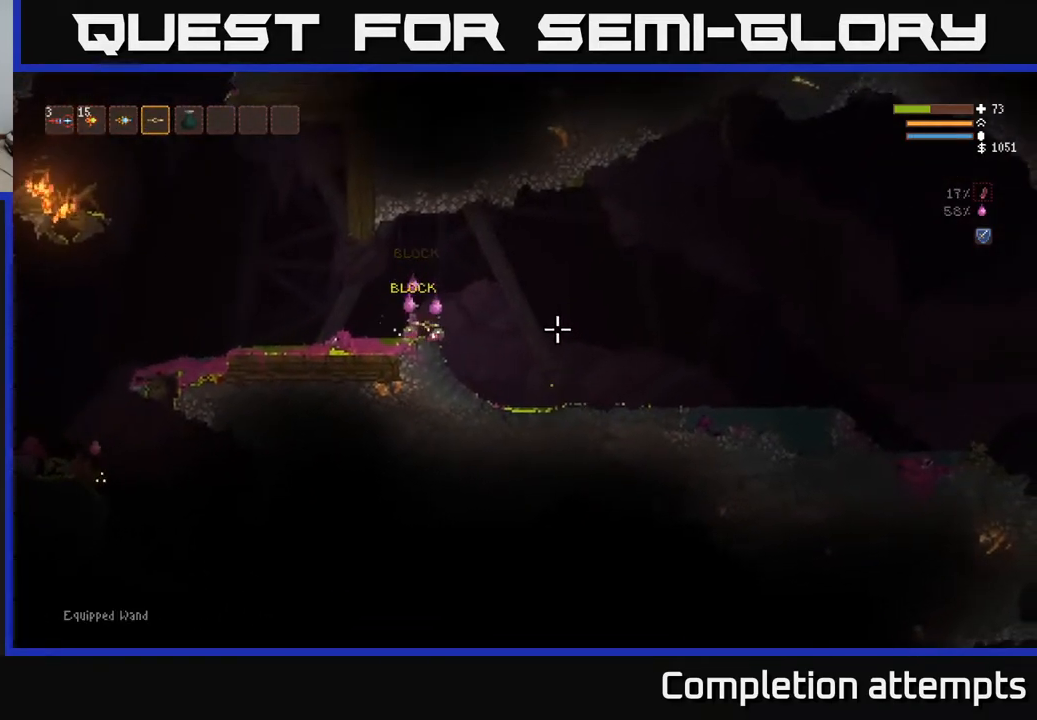
{"buttons": [], "left_stick": "center", "right_stick": "right", "events": [[17, "R1", "up"], [250, "R2", "down"], [283, "R2", "up"]]}
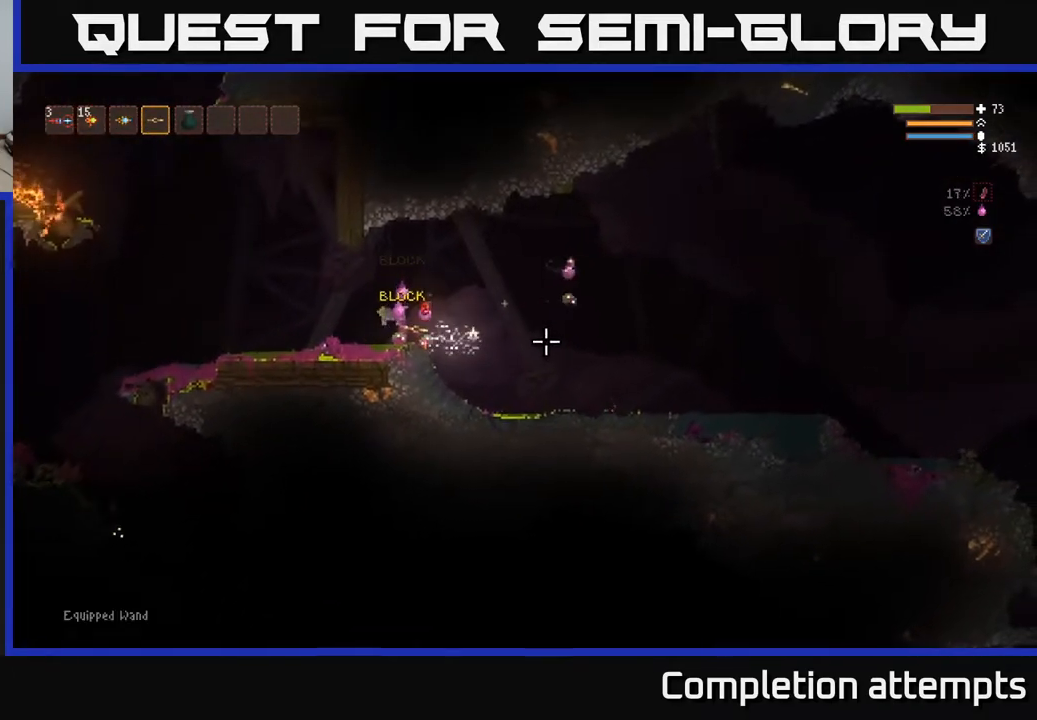
{"buttons": ["R2"], "left_stick": "center", "right_stick": "left", "events": [[350, "right_stick", "center"], [417, "right_stick", "left"], [433, "R2", "down"]]}
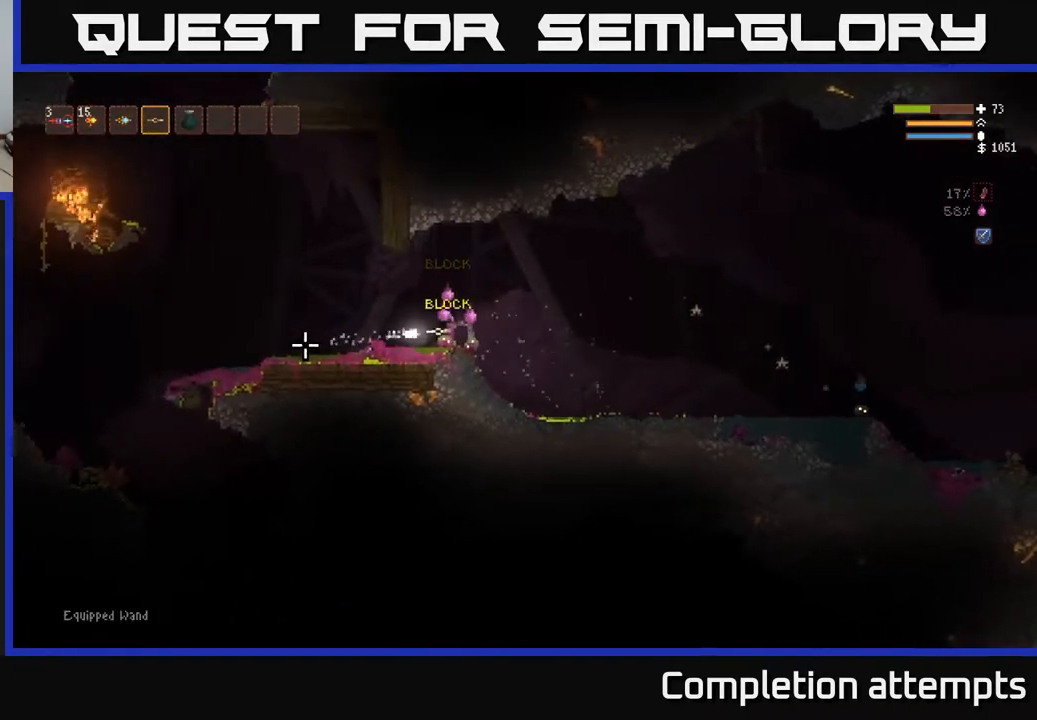
{"buttons": ["L2"], "left_stick": "right", "right_stick": "down-left", "events": [[50, "R2", "up"], [383, "right_stick", "down-left"], [400, "left_stick", "right"], [433, "L2", "down"]]}
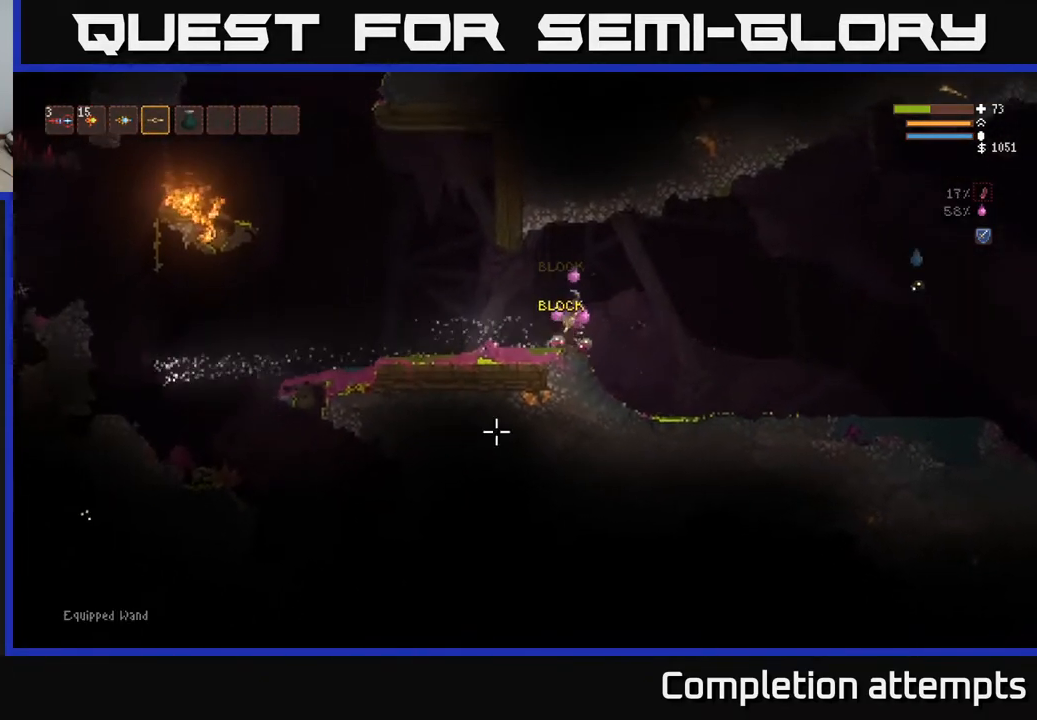
{"buttons": ["R2"], "left_stick": "center", "right_stick": "down", "events": [[17, "R2", "down"], [50, "right_stick", "down"], [117, "L2", "up"], [217, "left_stick", "left"], [333, "left_stick", "center"]]}
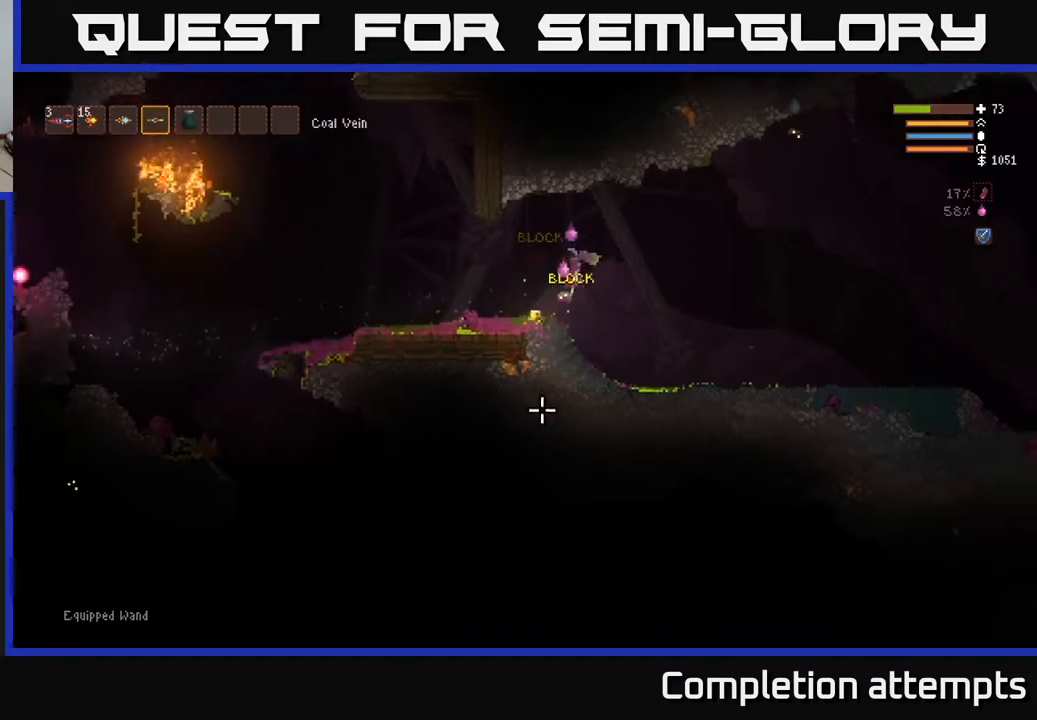
{"buttons": [], "left_stick": "center", "right_stick": "down-right", "events": [[50, "left_stick", "left"], [150, "R2", "up"], [283, "left_stick", "center"], [467, "right_stick", "down-right"]]}
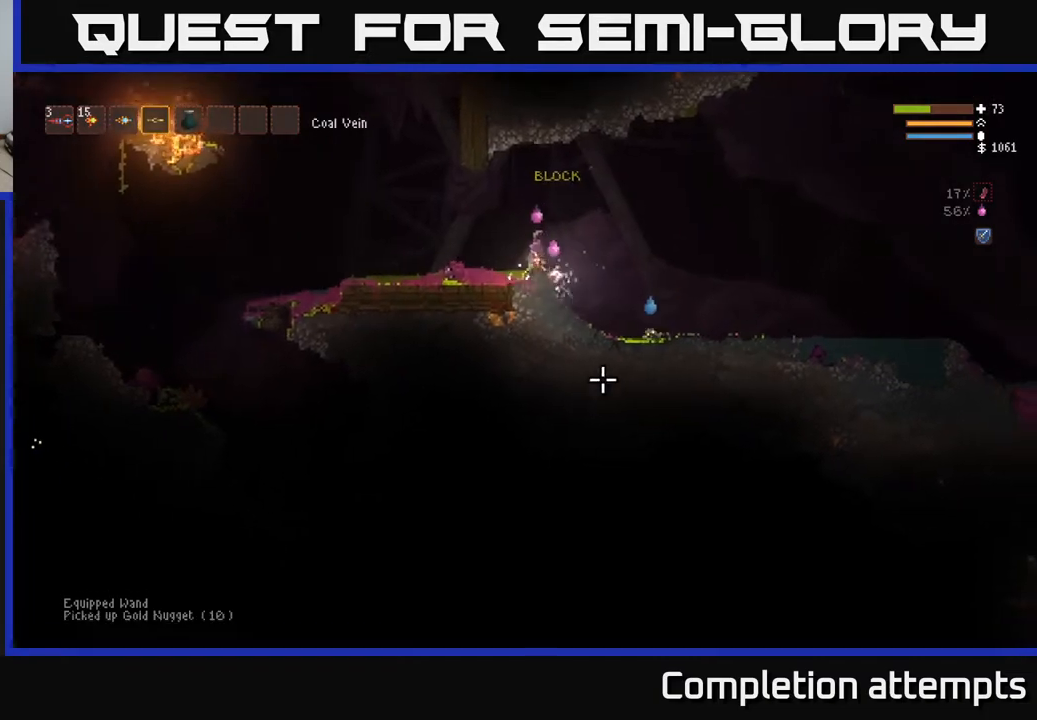
{"buttons": [], "left_stick": "right", "right_stick": "down-right", "events": [[83, "L2", "down"], [150, "R2", "down"], [150, "left_stick", "right"], [233, "R2", "up"], [267, "L2", "up"], [283, "left_stick", "center"], [483, "left_stick", "right"]]}
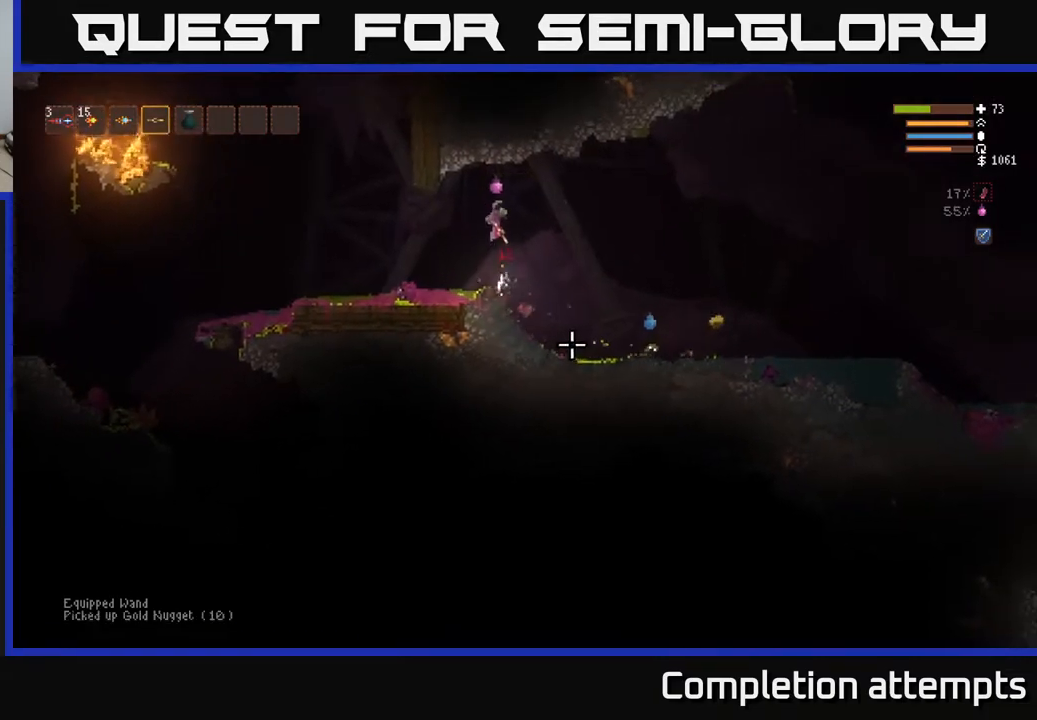
{"buttons": ["L2"], "left_stick": "right", "right_stick": "right", "events": [[283, "R2", "down"], [367, "left_stick", "center"], [383, "R2", "up"], [417, "left_stick", "left"], [450, "L2", "down"], [483, "right_stick", "right"], [500, "left_stick", "right"]]}
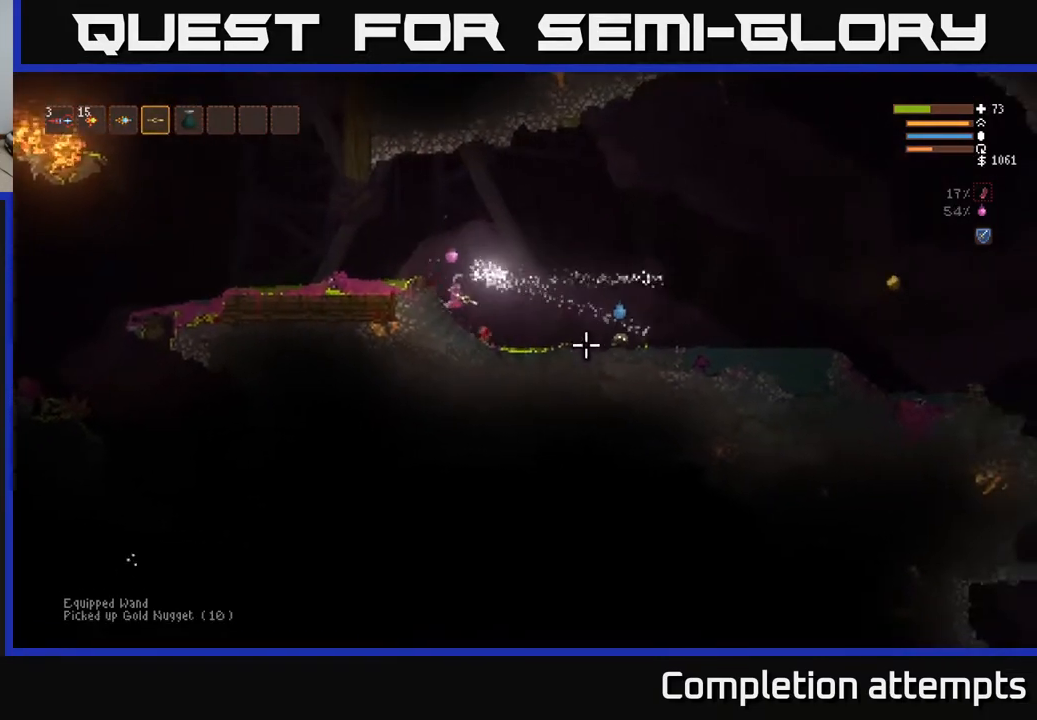
{"buttons": [], "left_stick": "right", "right_stick": "down-right", "events": [[250, "right_stick", "down-right"], [300, "L2", "up"], [333, "R2", "down"], [400, "R2", "up"]]}
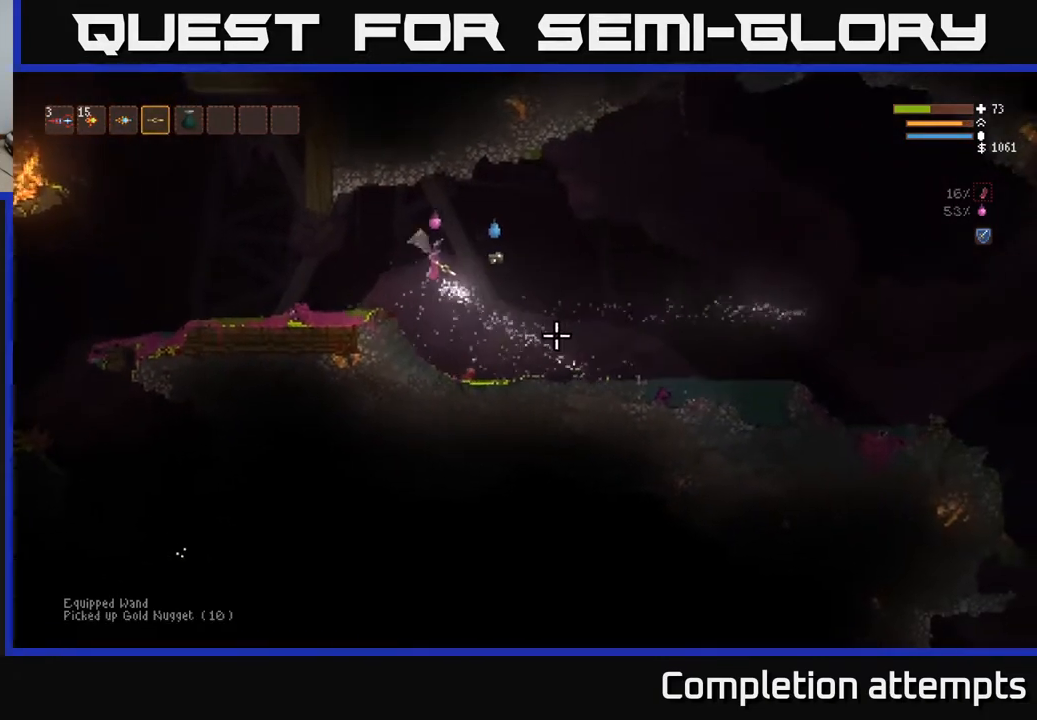
{"buttons": [], "left_stick": "right", "right_stick": "down-left", "events": [[17, "L2", "down"], [183, "right_stick", "down"], [217, "L2", "up"], [300, "R2", "down"], [317, "right_stick", "down-left"], [500, "R2", "up"]]}
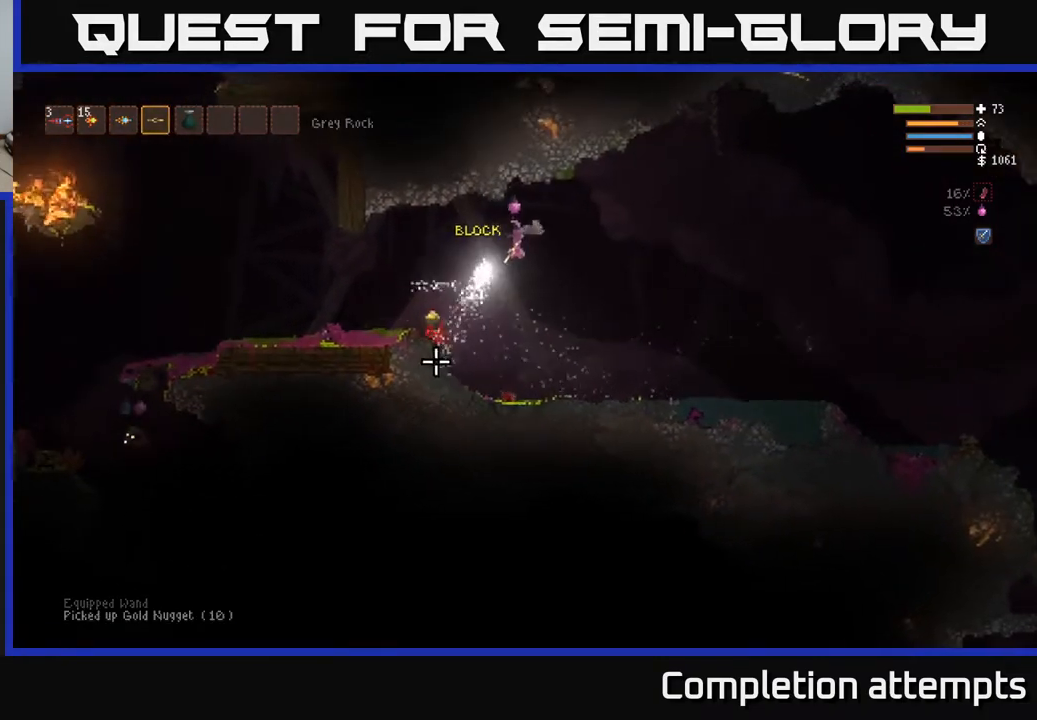
{"buttons": [], "left_stick": "left", "right_stick": "left", "events": [[333, "right_stick", "left"], [383, "left_stick", "center"], [500, "left_stick", "left"]]}
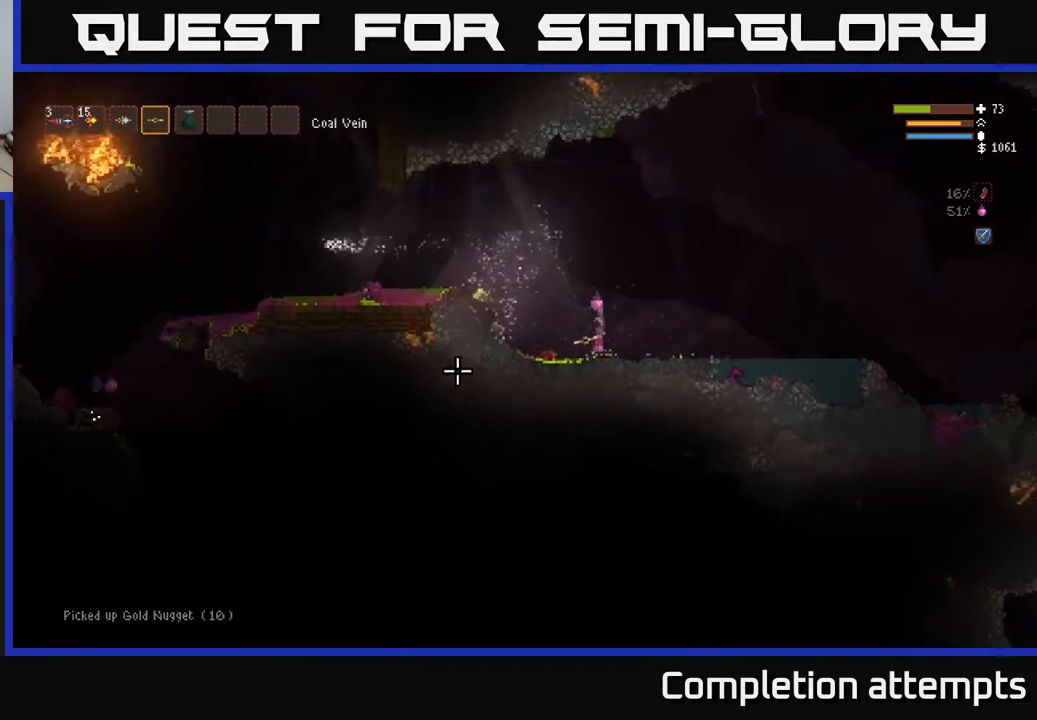
{"buttons": [], "left_stick": "left", "right_stick": "up-left", "events": [[50, "L2", "down"], [167, "L2", "up"], [400, "right_stick", "up-left"]]}
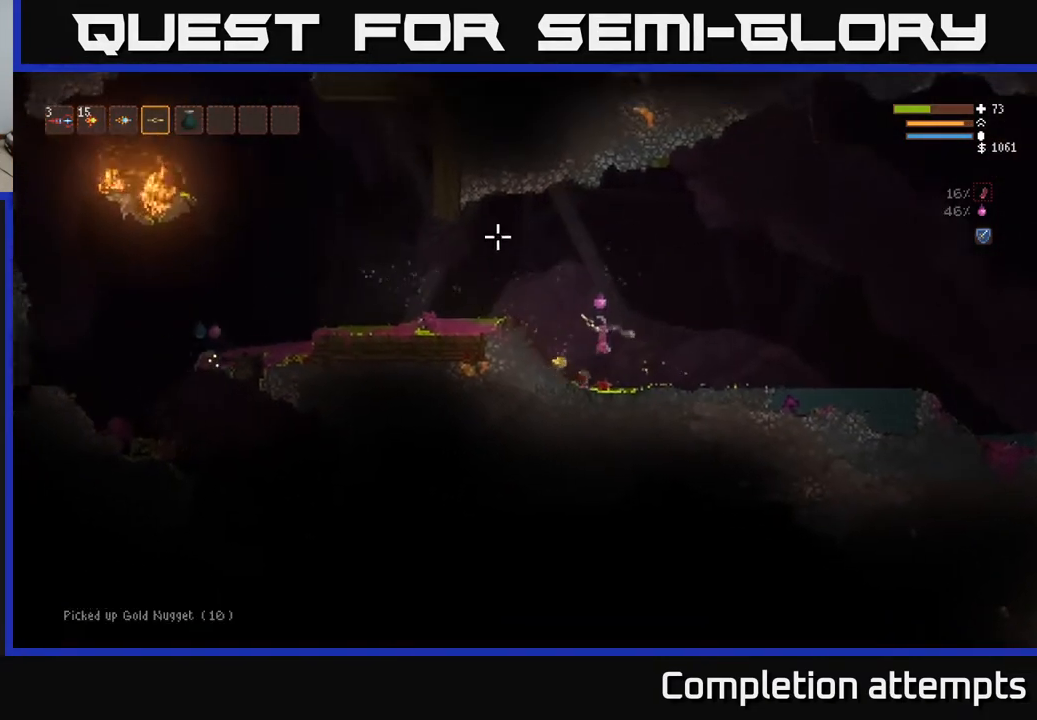
{"buttons": [], "left_stick": "left", "right_stick": "up-left", "events": [[333, "L2", "down"], [500, "L2", "up"]]}
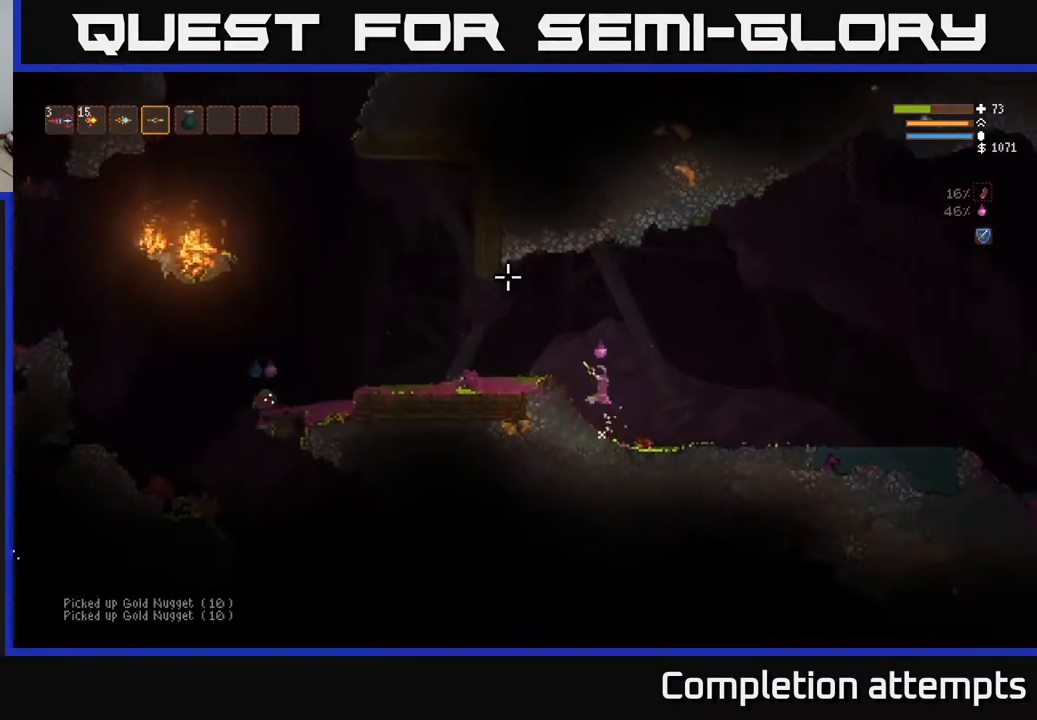
{"buttons": ["L2"], "left_stick": "center", "right_stick": "left", "events": [[83, "L1", "down"], [167, "right_stick", "left"], [217, "L1", "up"], [267, "left_stick", "center"], [500, "L2", "down"]]}
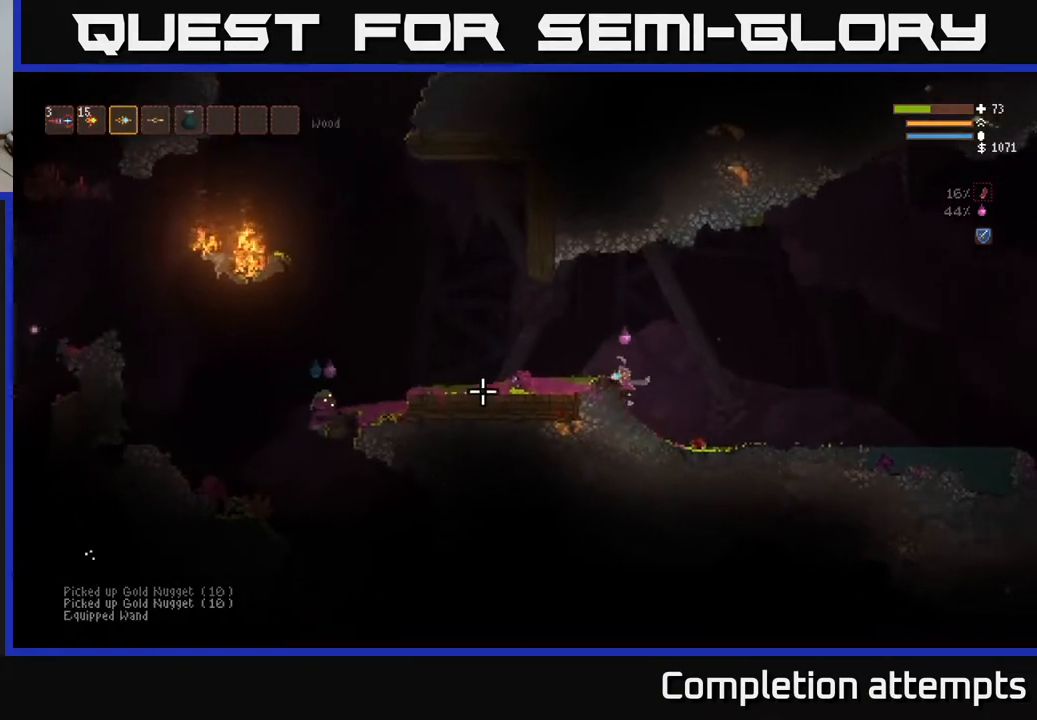
{"buttons": [], "left_stick": "center", "right_stick": "left", "events": [[150, "L2", "up"], [250, "R2", "down"], [333, "left_stick", "left"], [350, "R2", "up"], [500, "left_stick", "center"]]}
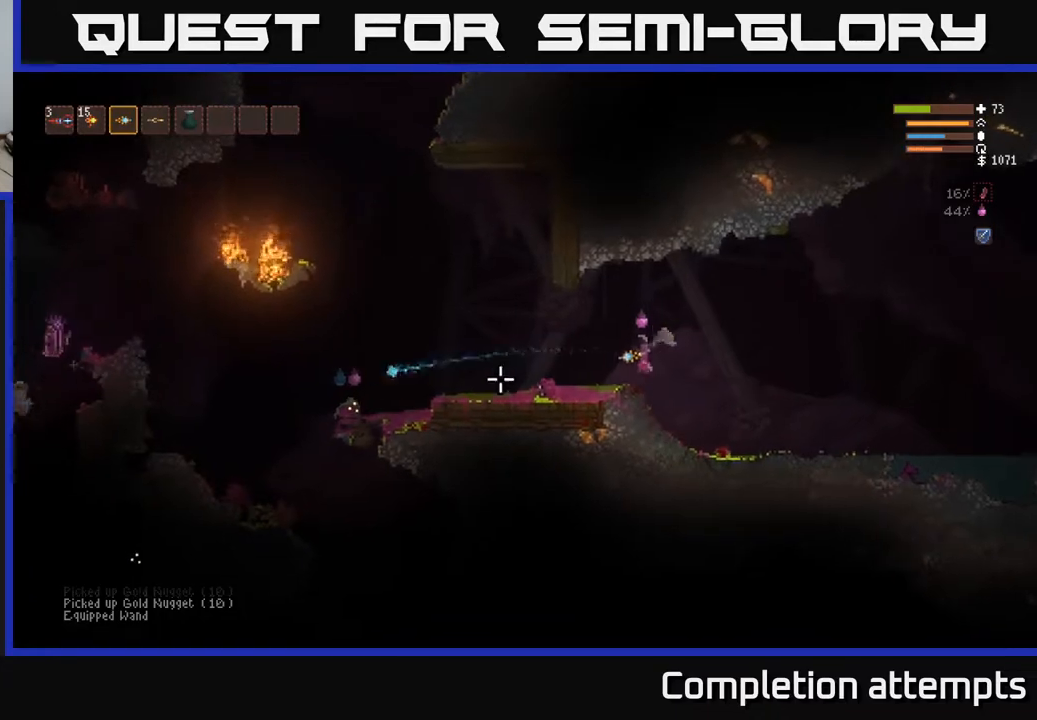
{"buttons": ["L2"], "left_stick": "center", "right_stick": "left", "events": [[500, "L2", "down"]]}
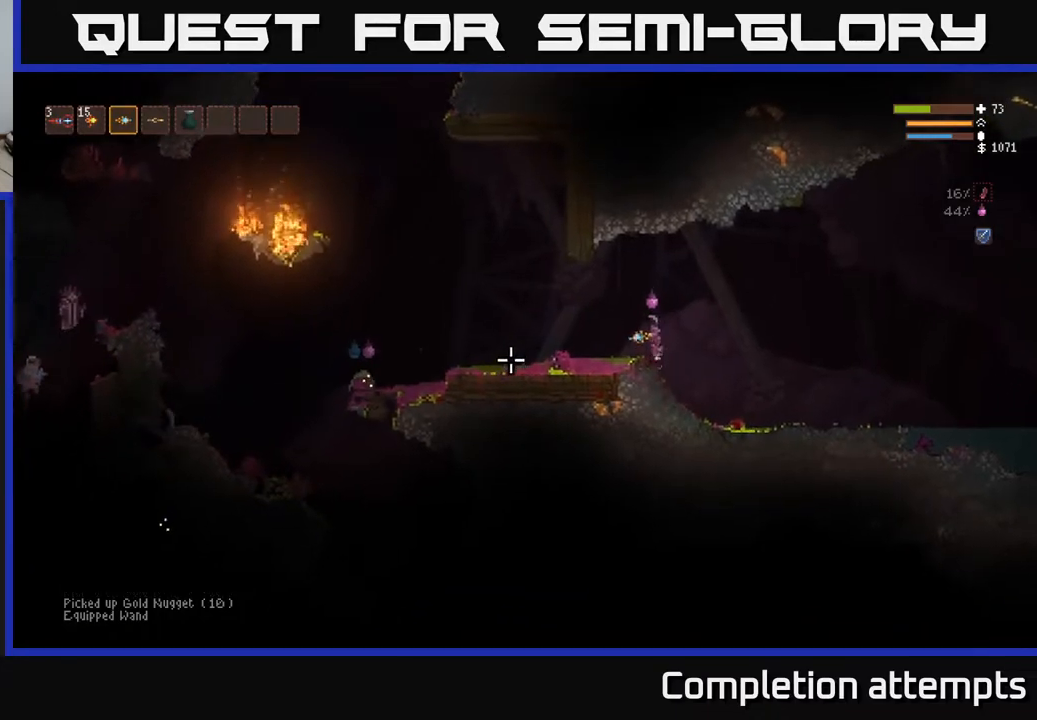
{"buttons": [], "left_stick": "center", "right_stick": "left", "events": [[100, "L2", "up"], [183, "R2", "down"], [283, "R2", "up"]]}
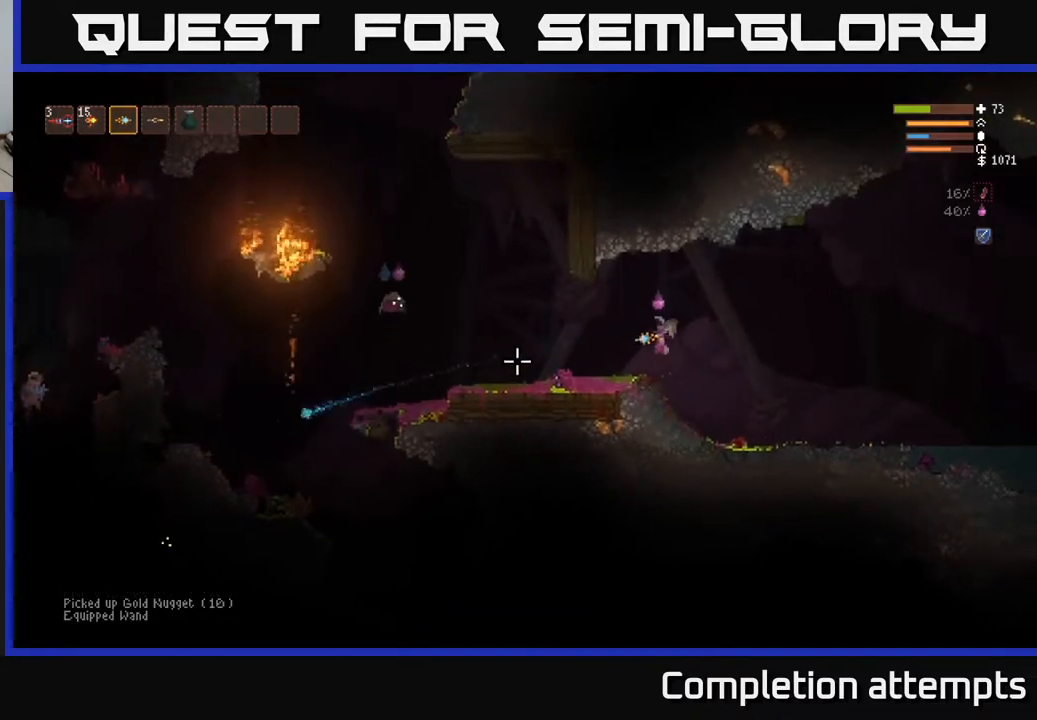
{"buttons": [], "left_stick": "center", "right_stick": "left", "events": [[433, "R1", "down"], [500, "R1", "up"]]}
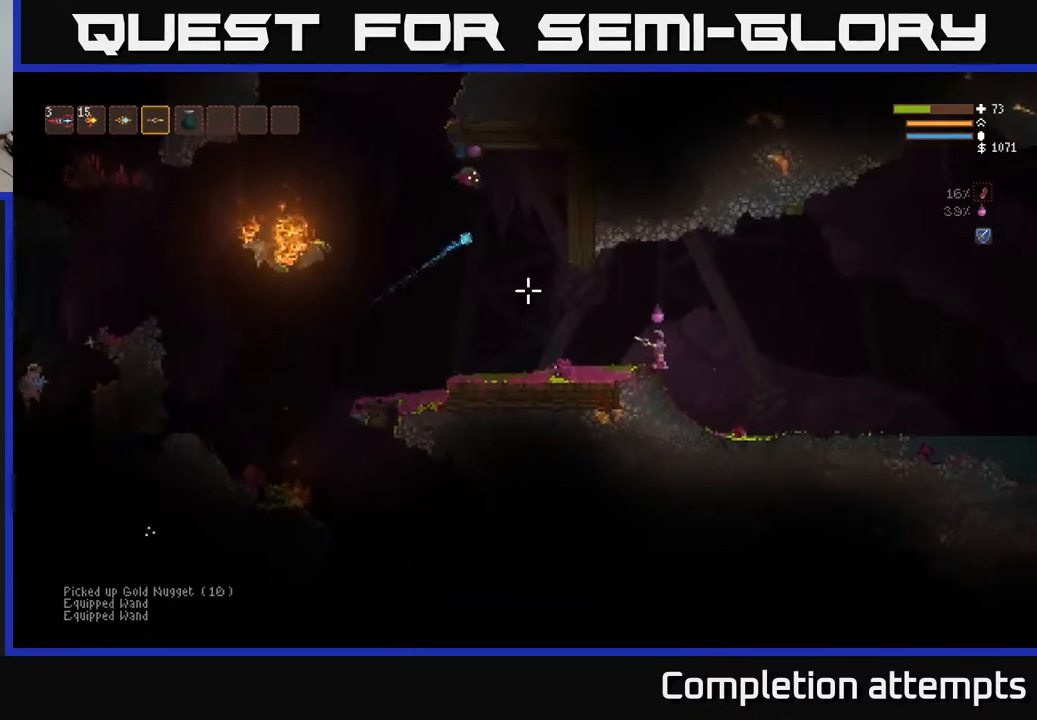
{"buttons": ["R2"], "left_stick": "center", "right_stick": "left", "events": [[183, "R2", "down"], [267, "R2", "up"], [433, "R2", "down"]]}
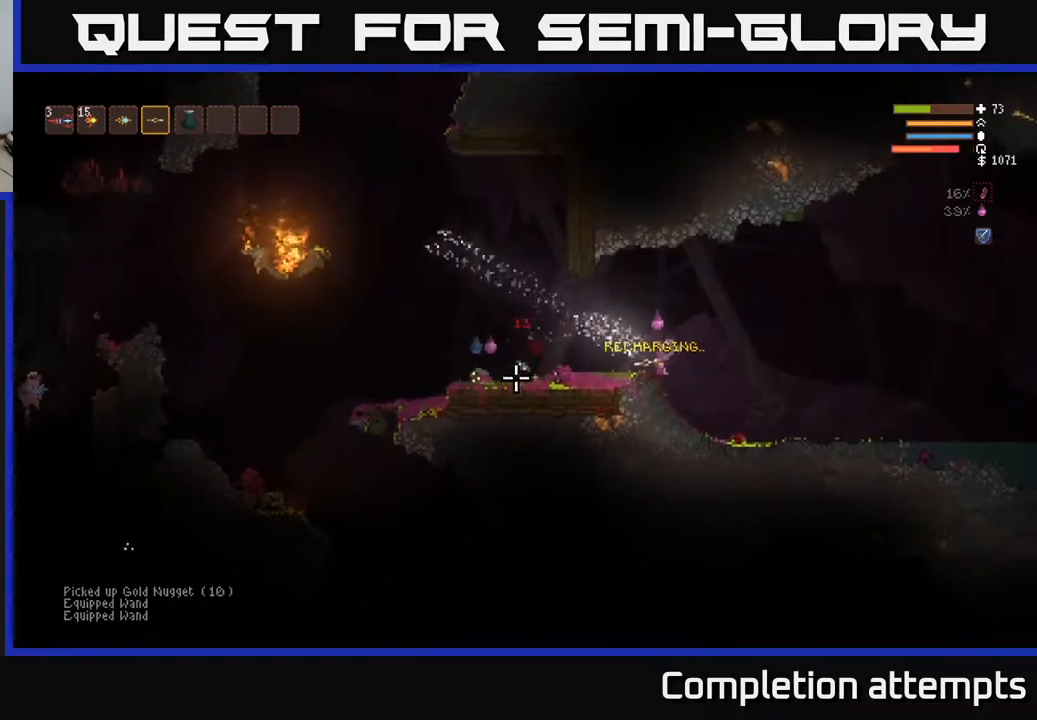
{"buttons": [], "left_stick": "center", "right_stick": "left", "events": [[33, "R2", "up"]]}
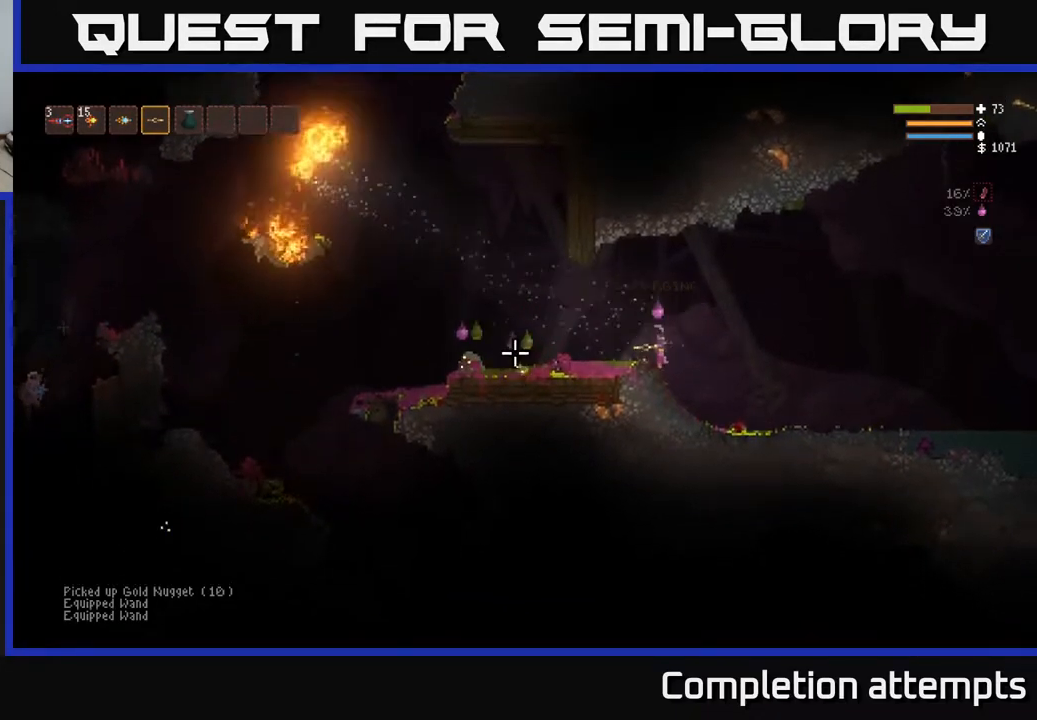
{"buttons": [], "left_stick": "center", "right_stick": "left", "events": [[17, "L2", "down"], [67, "left_stick", "left"], [83, "R2", "down"], [150, "L2", "up"], [183, "R2", "up"], [183, "left_stick", "center"]]}
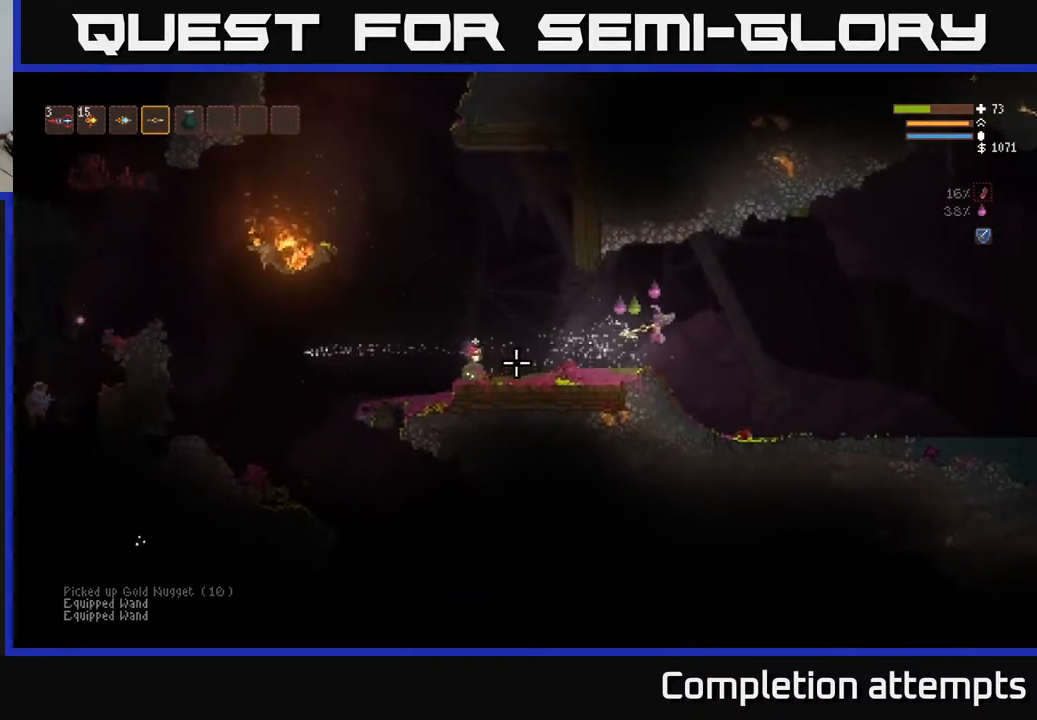
{"buttons": [], "left_stick": "center", "right_stick": "down-left", "events": [[33, "left_stick", "right"], [133, "R2", "down"], [200, "left_stick", "center"], [233, "R2", "up"], [250, "right_stick", "down-left"]]}